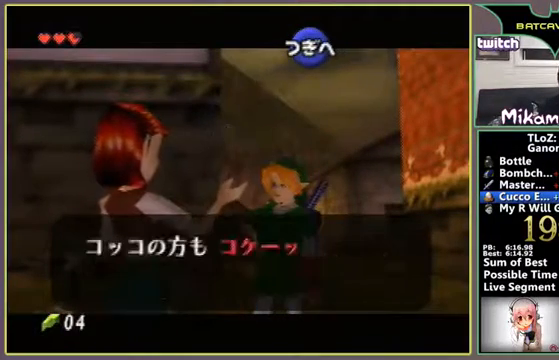
Gameplay with a controller (Nintendo layout); each line is a JSON object with the inputs held at the frame after it. "events" lists button and stick changes between this image and that frame as [ms after this image, input, new state], when the widget could be followed in between. Not read: L3 R3 Z.
{"buttons": ["A"], "left_stick": "center", "events": [[33, "A", "down"], [100, "A", "up"], [167, "A", "down"], [267, "A", "up"], [500, "A", "down"]]}
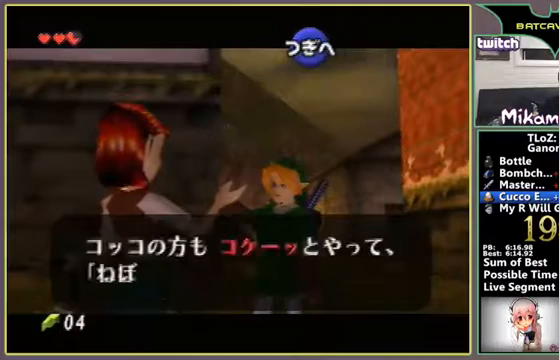
{"buttons": [], "left_stick": "center", "events": [[33, "A", "up"], [33, "B", "down"], [67, "B", "up"], [167, "B", "down"], [233, "B", "up"], [267, "A", "down"], [300, "A", "up"], [333, "B", "down"], [367, "A", "down"], [400, "A", "up"], [400, "B", "up"]]}
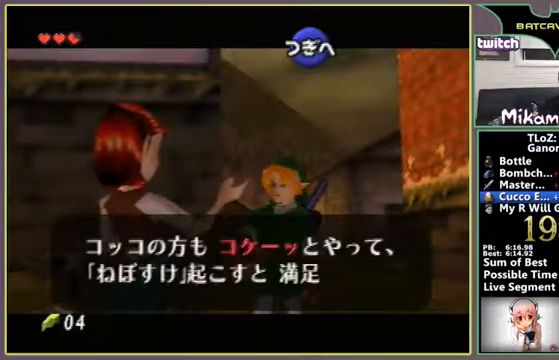
{"buttons": ["B"], "left_stick": "center", "events": [[267, "B", "down"], [367, "B", "up"], [500, "B", "down"]]}
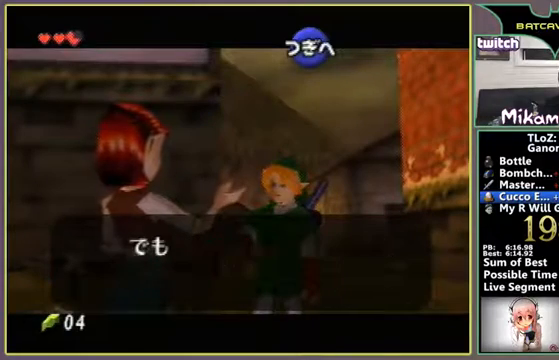
{"buttons": ["A", "B"], "left_stick": "center", "events": [[33, "B", "up"], [67, "B", "down"], [200, "A", "down"], [200, "B", "up"], [500, "B", "down"]]}
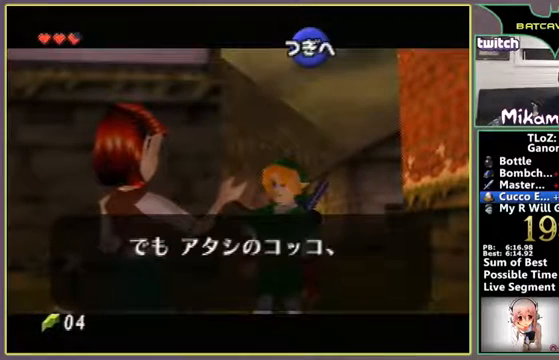
{"buttons": ["B"], "left_stick": "center", "events": [[100, "A", "up"], [300, "A", "down"], [300, "B", "up"], [400, "A", "up"], [400, "B", "down"]]}